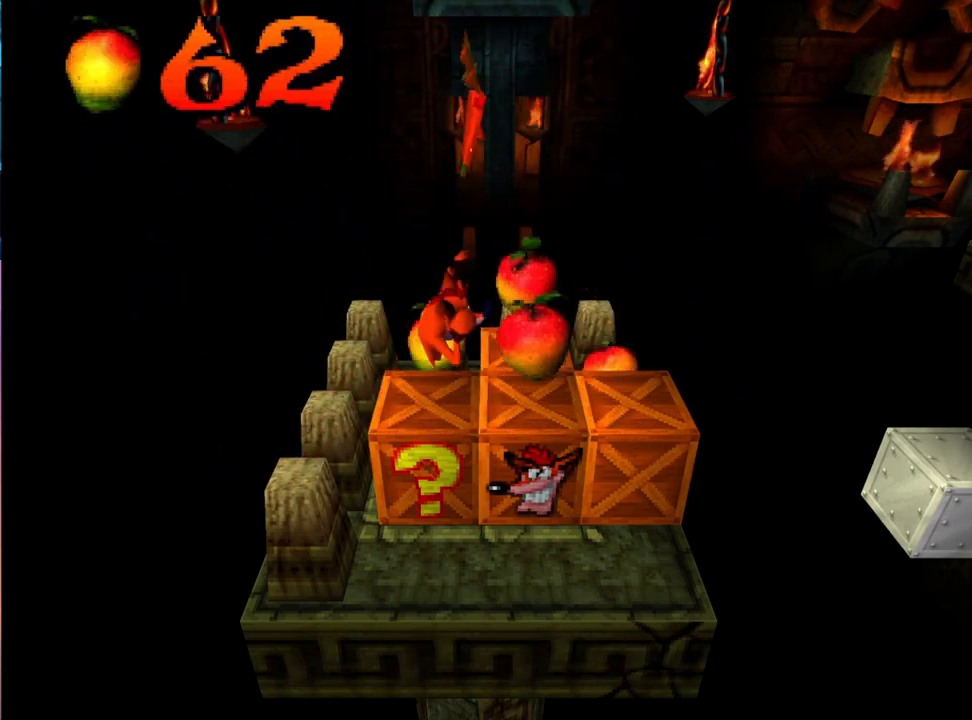
Gameplay with a controller (PlayStation layout); each line is a JSON object with the inputs held at the frame after it. "events" lists button and stick changes between this image and that frame as [ms after this image, input, new state], when the widget could be followed in between. Not read: left_stick right_stick.
{"buttons": ["DPAD_RIGHT"], "events": [[467, "CROSS", "down"], [500, "CROSS", "up"], [500, "DPAD_RIGHT", "down"]]}
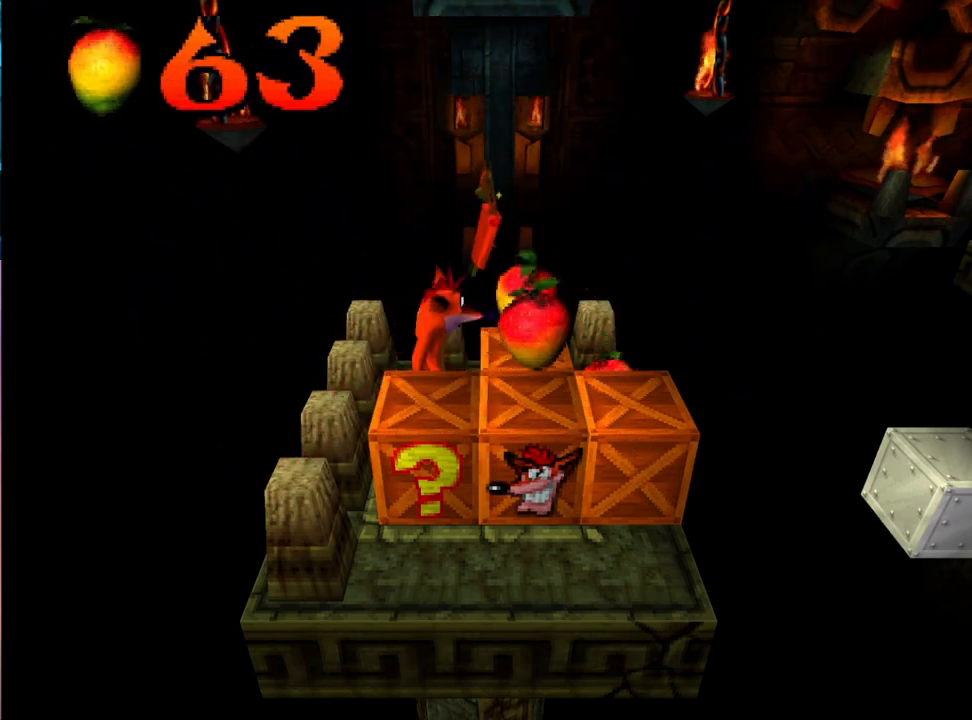
{"buttons": [], "events": [[167, "DPAD_RIGHT", "up"]]}
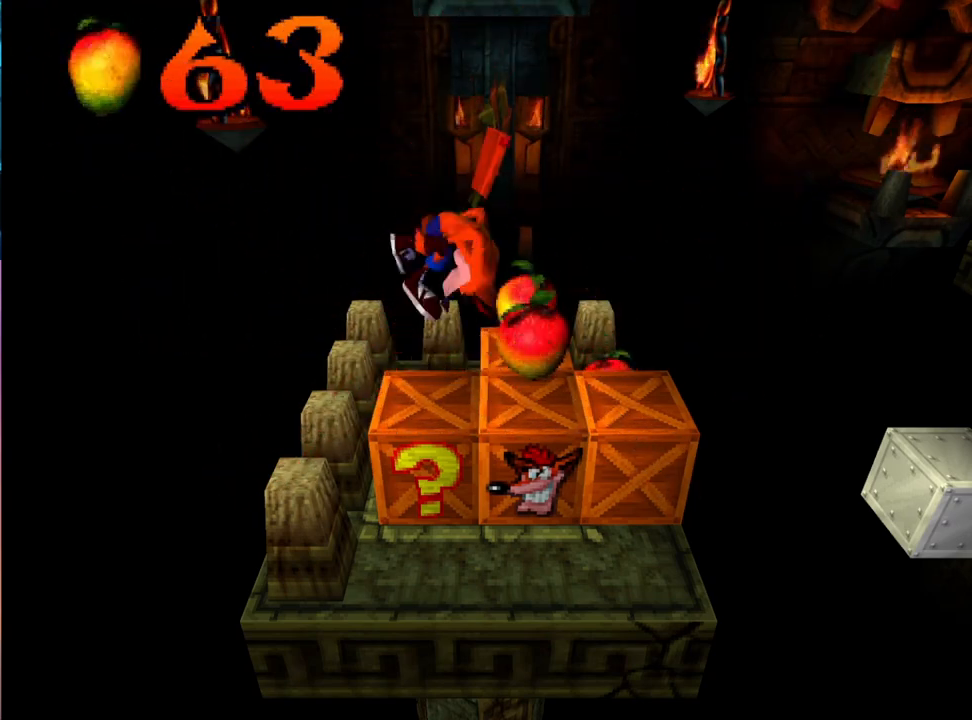
{"buttons": ["DPAD_RIGHT"], "events": [[367, "DPAD_DOWN", "down"], [367, "DPAD_RIGHT", "down"], [400, "CROSS", "down"], [467, "CROSS", "up"], [500, "DPAD_DOWN", "up"]]}
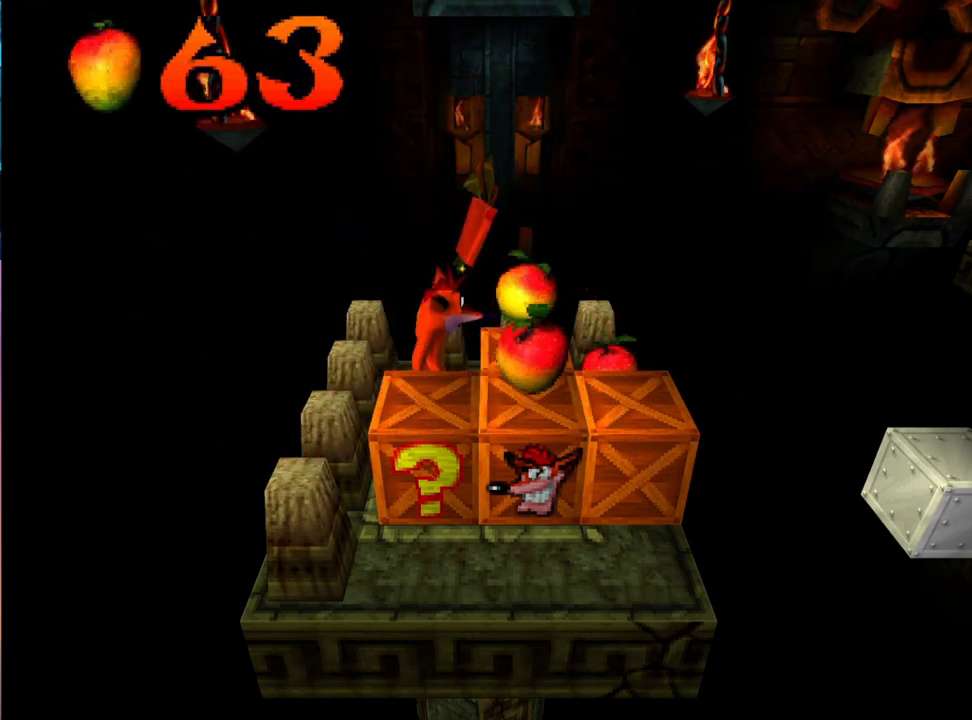
{"buttons": [], "events": [[33, "DPAD_RIGHT", "up"], [267, "DPAD_RIGHT", "down"], [400, "DPAD_RIGHT", "up"]]}
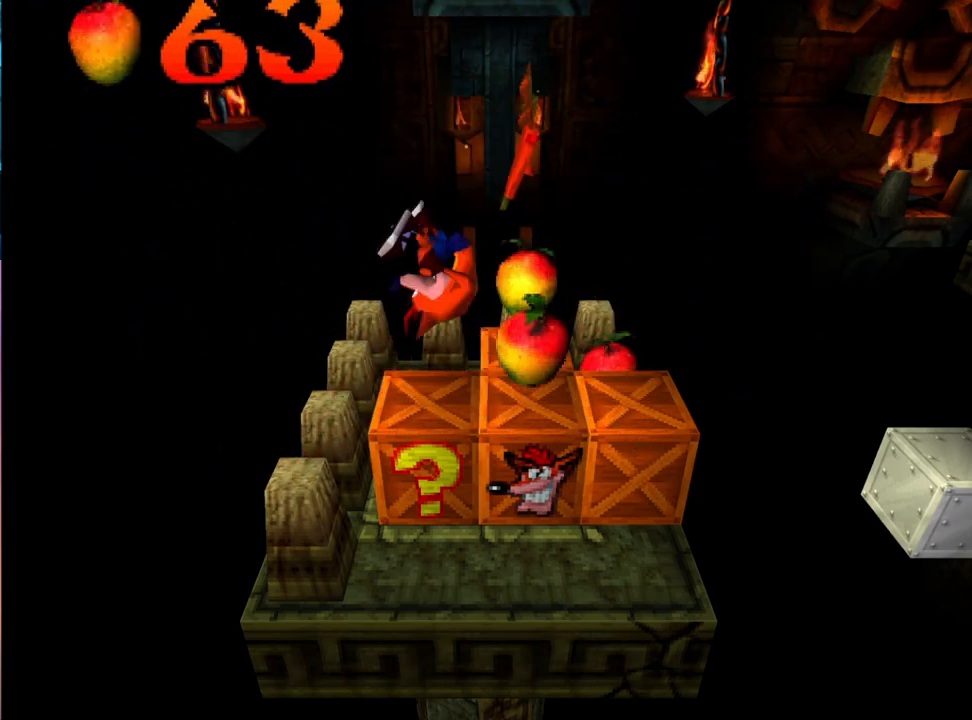
{"buttons": ["DPAD_RIGHT"], "events": [[367, "DPAD_RIGHT", "down"], [400, "CROSS", "down"], [467, "CROSS", "up"]]}
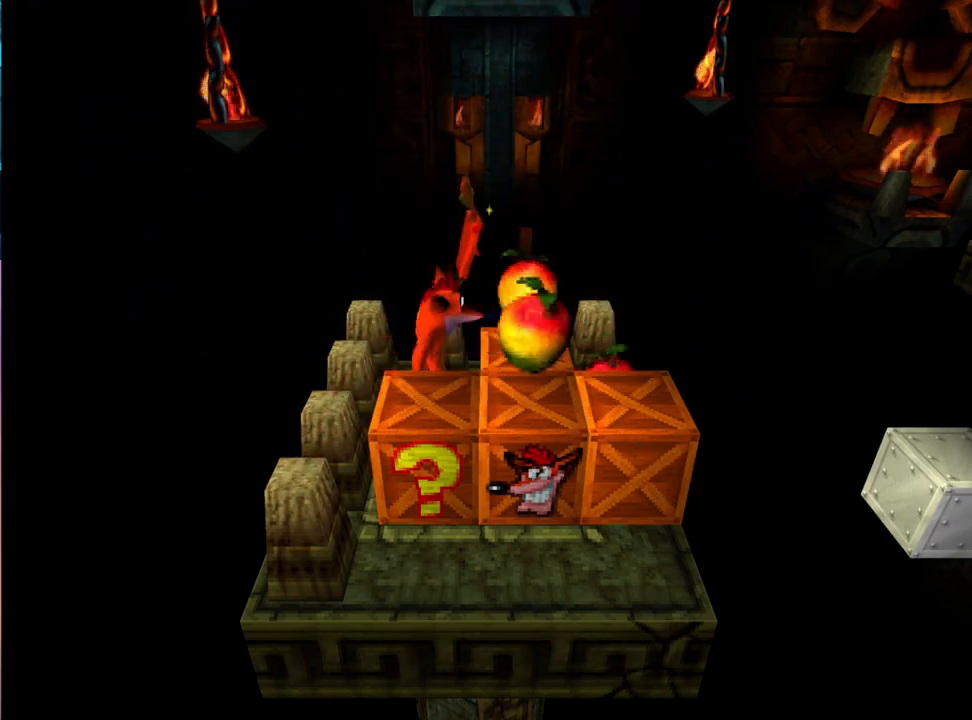
{"buttons": [], "events": [[100, "DPAD_RIGHT", "up"], [400, "DPAD_RIGHT", "down"], [467, "DPAD_RIGHT", "up"]]}
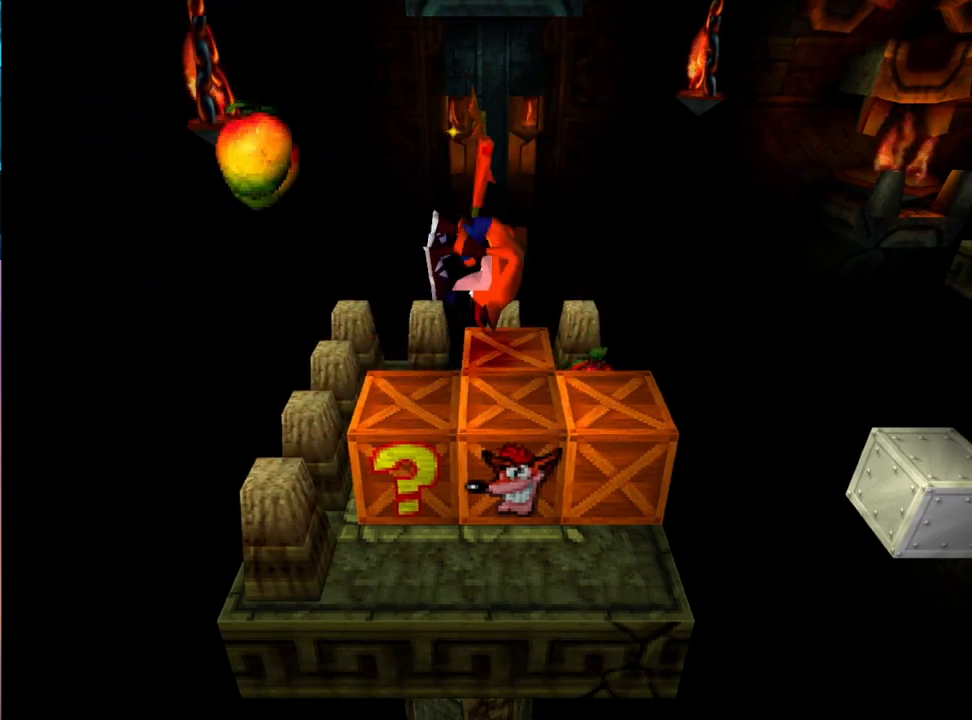
{"buttons": [], "events": []}
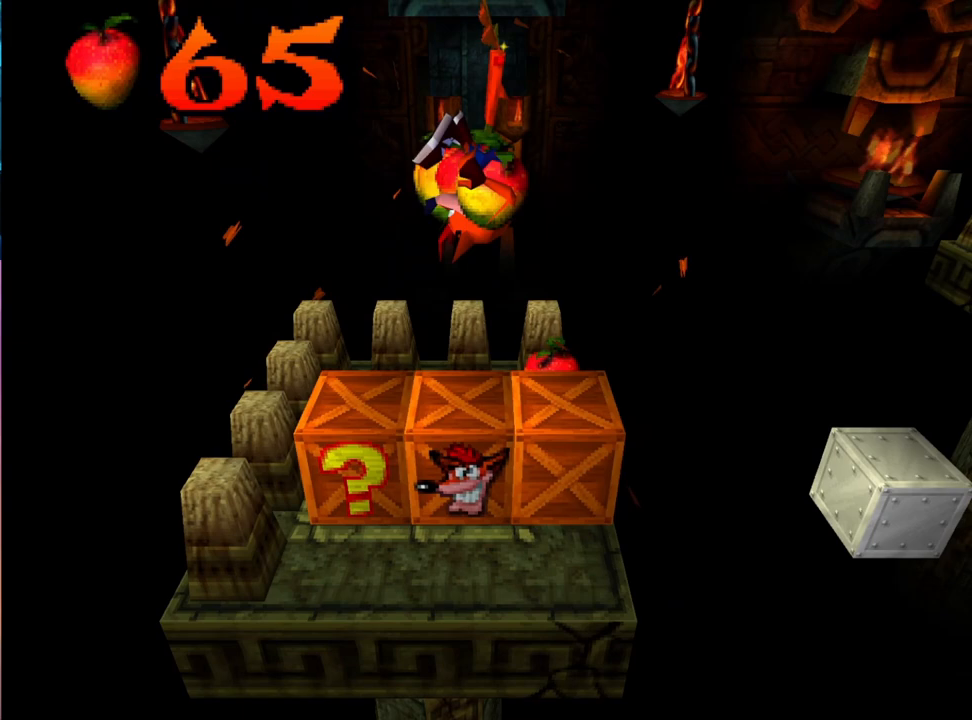
{"buttons": [], "events": []}
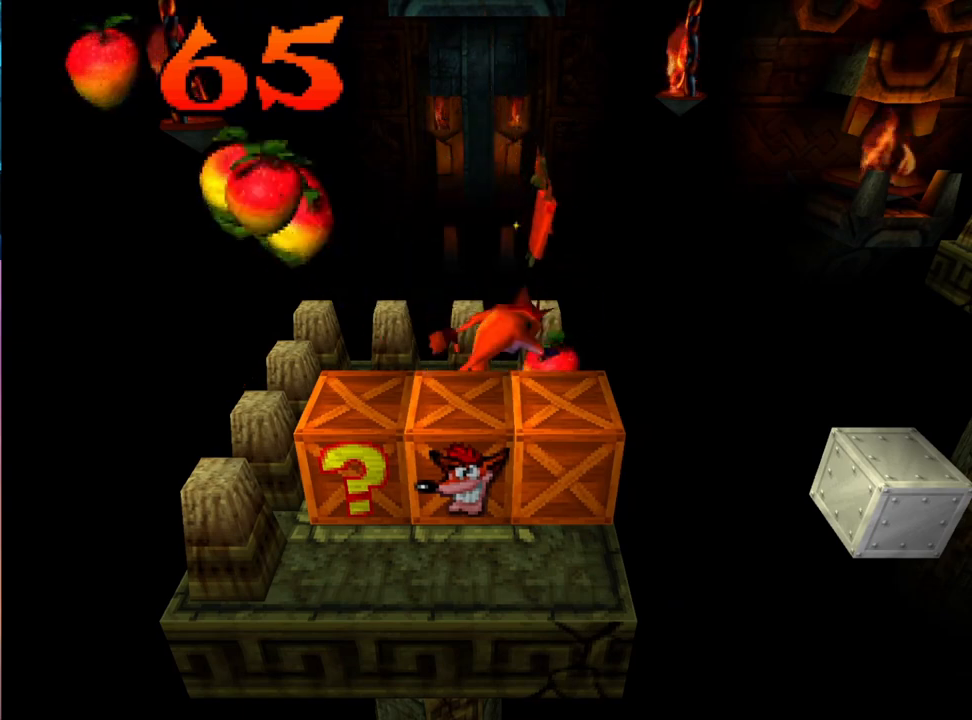
{"buttons": [], "events": [[67, "DPAD_UP", "down"], [200, "DPAD_UP", "up"], [367, "DPAD_RIGHT", "down"], [467, "DPAD_RIGHT", "up"]]}
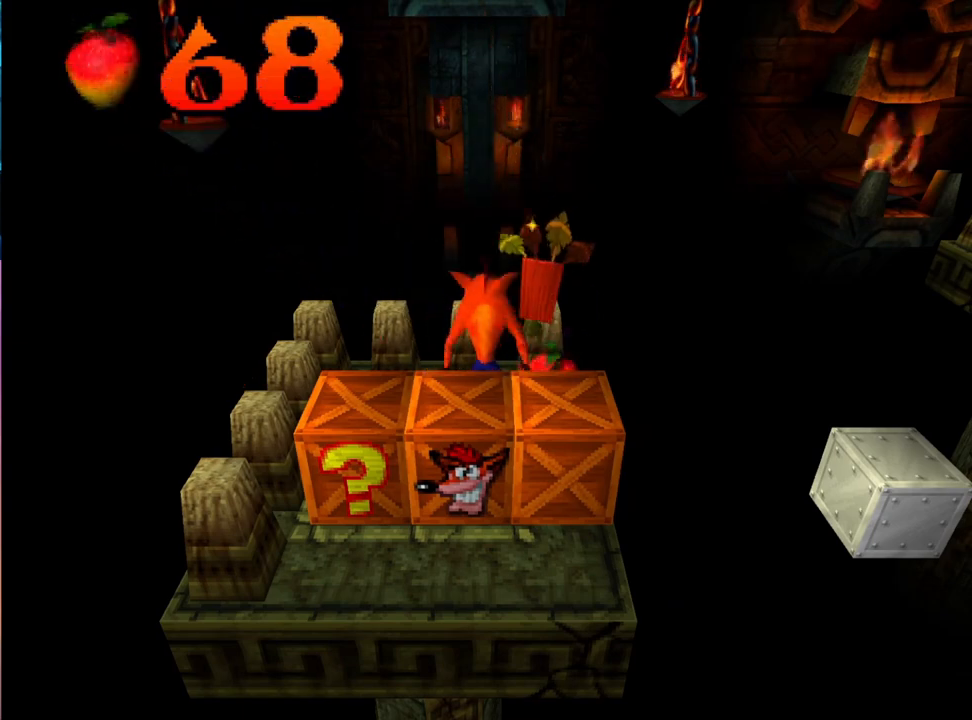
{"buttons": [], "events": [[267, "DPAD_DOWN", "down"], [333, "DPAD_DOWN", "up"]]}
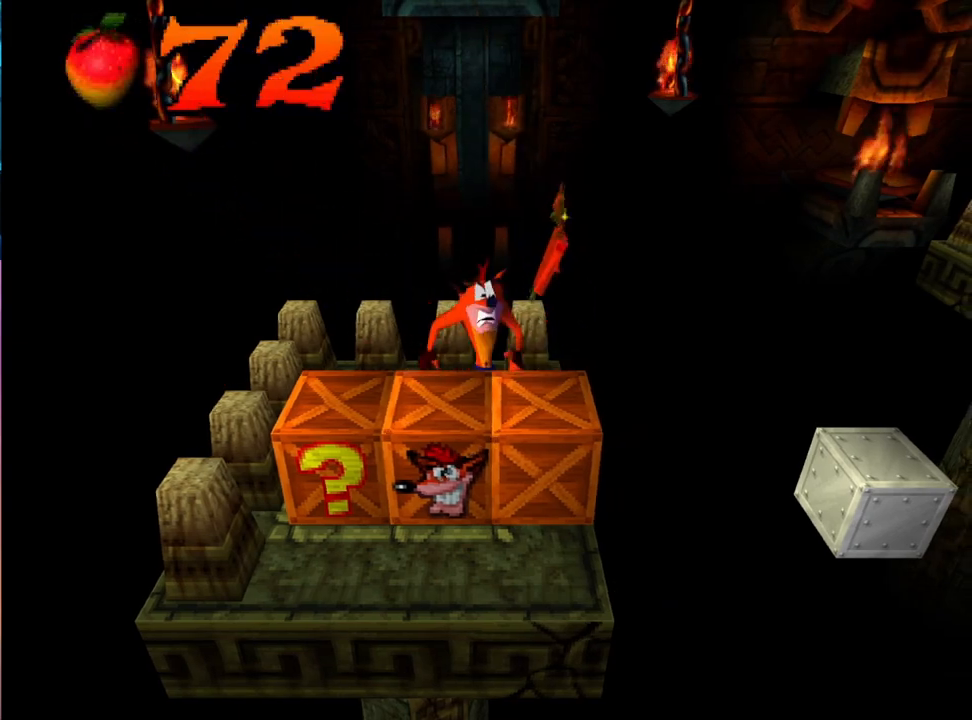
{"buttons": [], "events": [[167, "DPAD_DOWN", "down"], [200, "SQUARE", "down"], [233, "DPAD_LEFT", "down"], [300, "DPAD_DOWN", "up"], [367, "SQUARE", "up"], [500, "DPAD_LEFT", "up"]]}
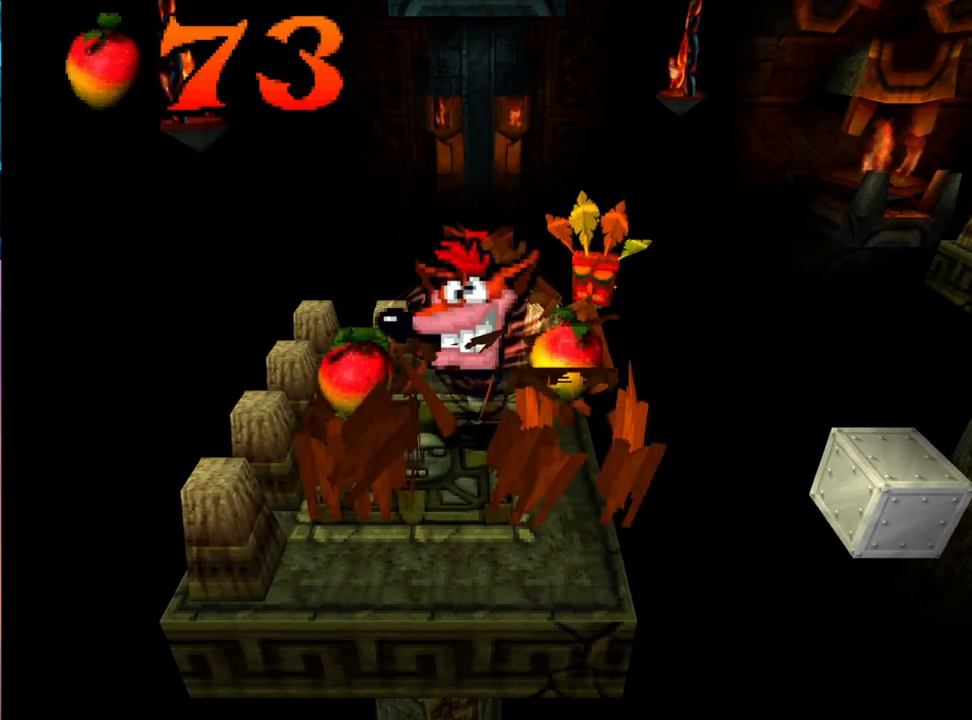
{"buttons": [], "events": []}
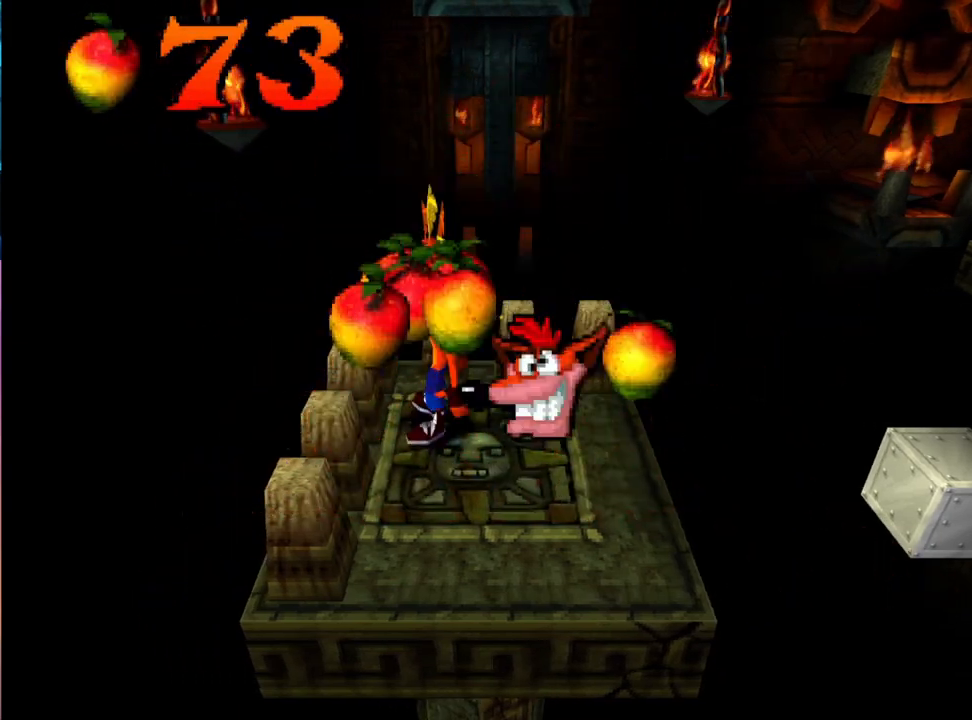
{"buttons": [], "events": [[67, "DPAD_DOWN", "down"], [267, "DPAD_DOWN", "up"]]}
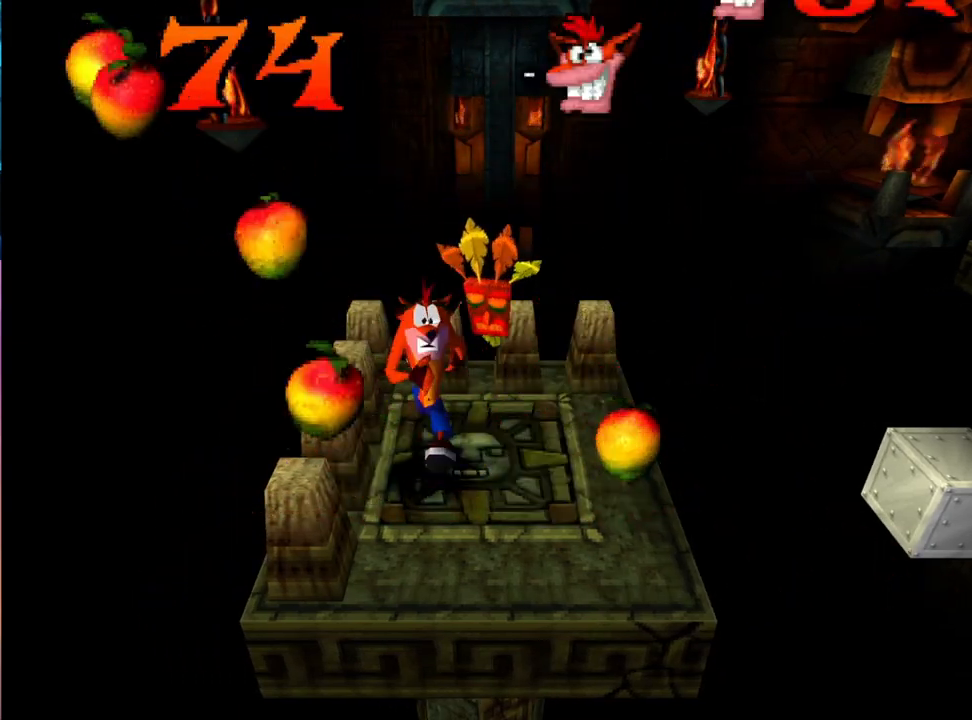
{"buttons": ["DPAD_RIGHT"], "events": [[367, "DPAD_RIGHT", "down"]]}
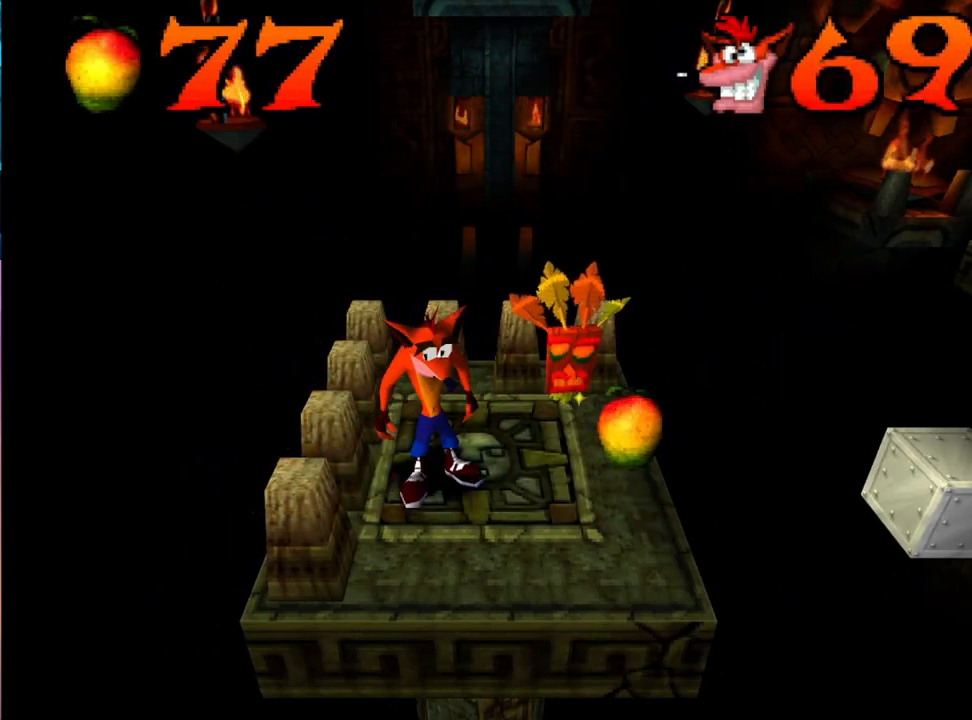
{"buttons": [], "events": [[200, "DPAD_RIGHT", "up"]]}
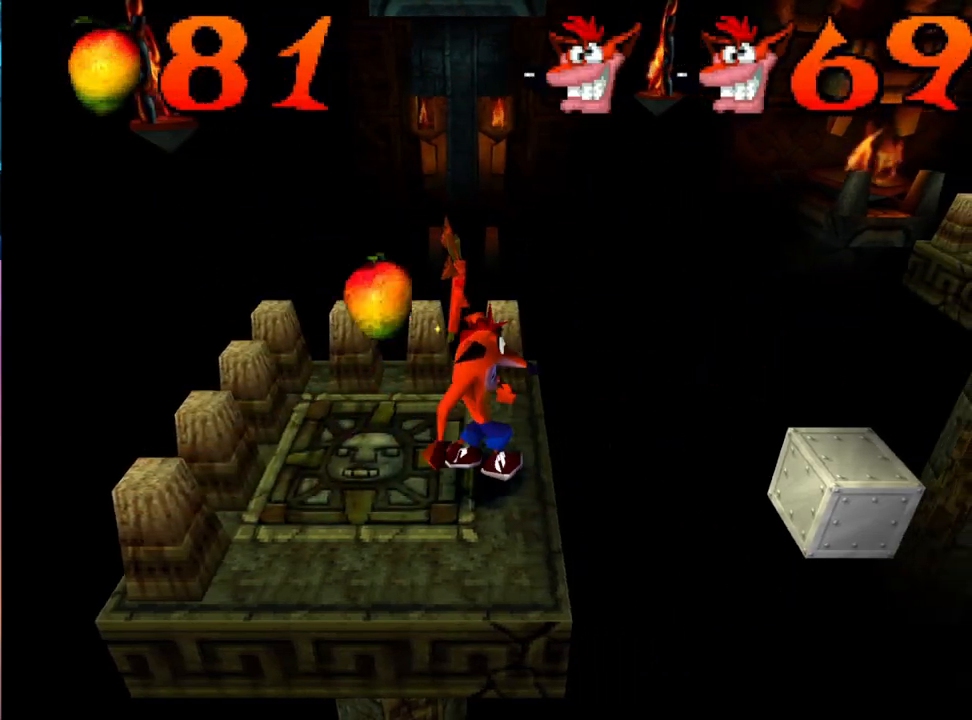
{"buttons": ["DPAD_UP"], "events": [[67, "DPAD_UP", "down"], [133, "DPAD_UP", "up"], [500, "DPAD_UP", "down"]]}
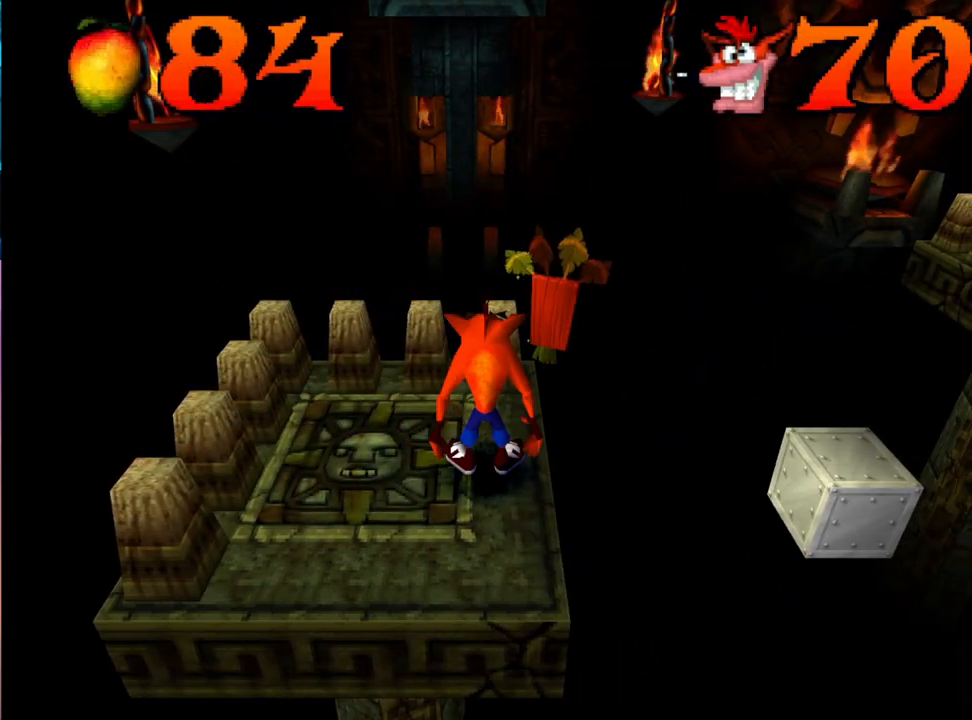
{"buttons": ["DPAD_RIGHT"], "events": [[100, "DPAD_UP", "up"], [433, "DPAD_RIGHT", "down"]]}
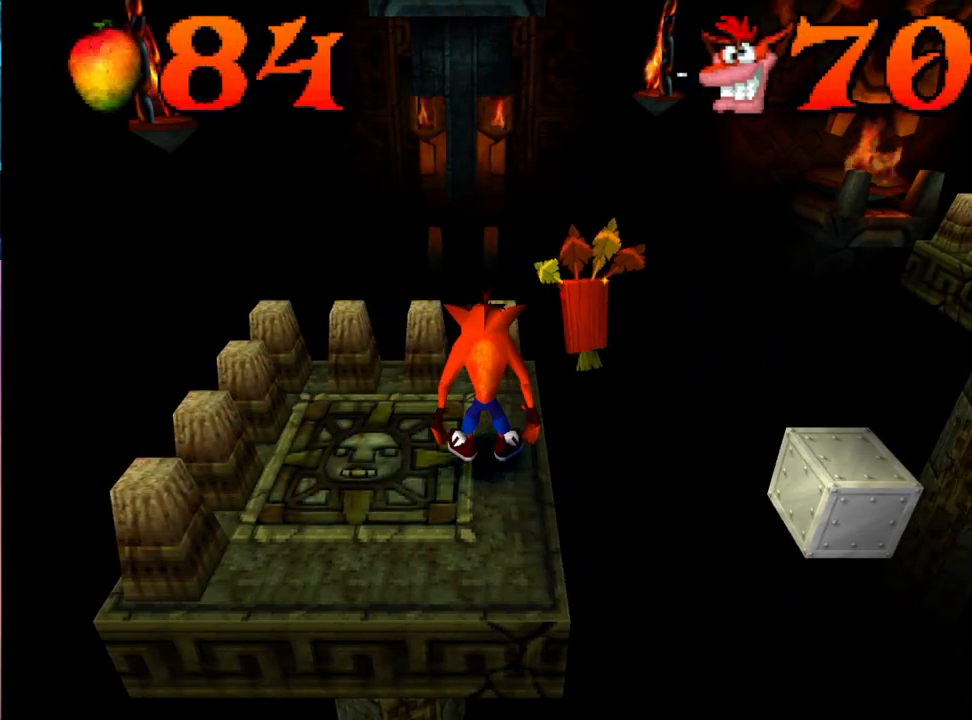
{"buttons": ["CROSS", "DPAD_RIGHT"], "events": [[33, "CROSS", "down"]]}
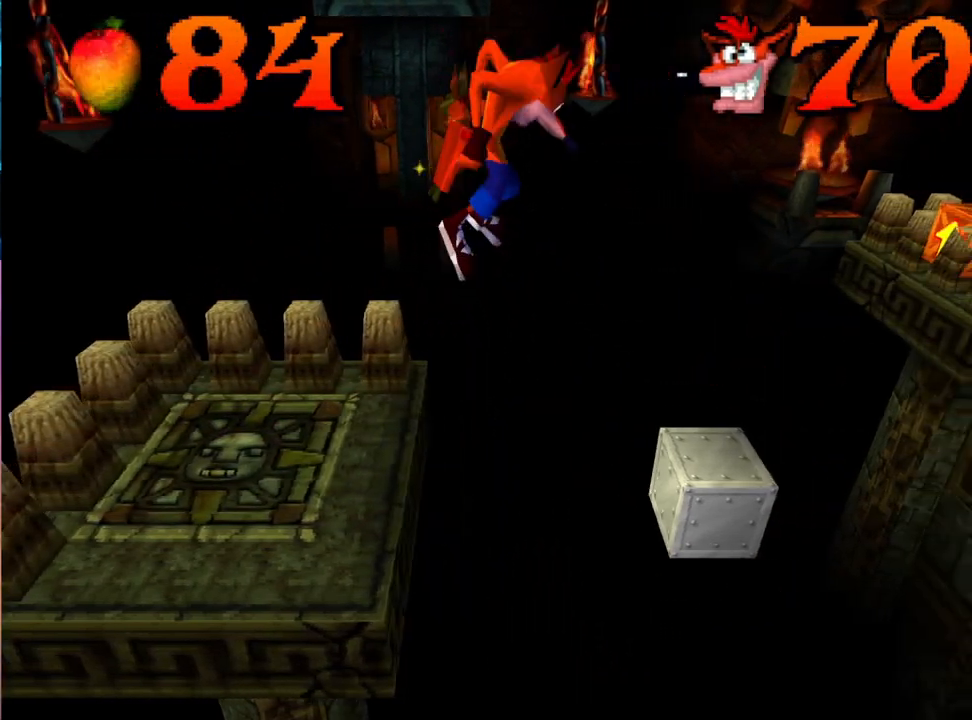
{"buttons": ["CROSS", "DPAD_RIGHT"], "events": [[133, "CROSS", "up"], [467, "CROSS", "down"]]}
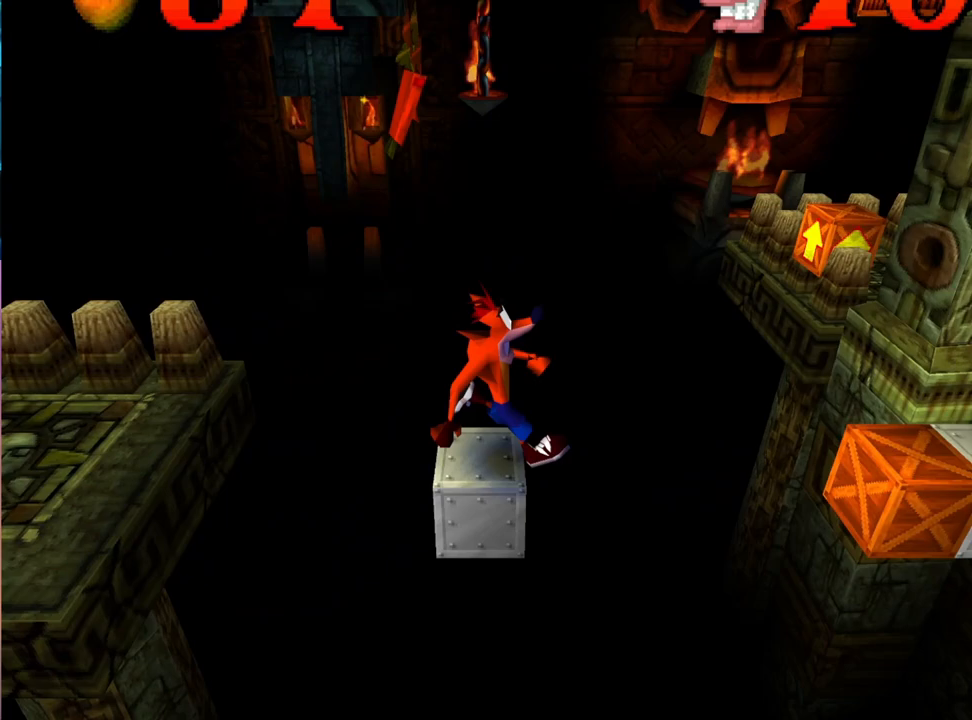
{"buttons": ["CROSS", "DPAD_RIGHT"], "events": []}
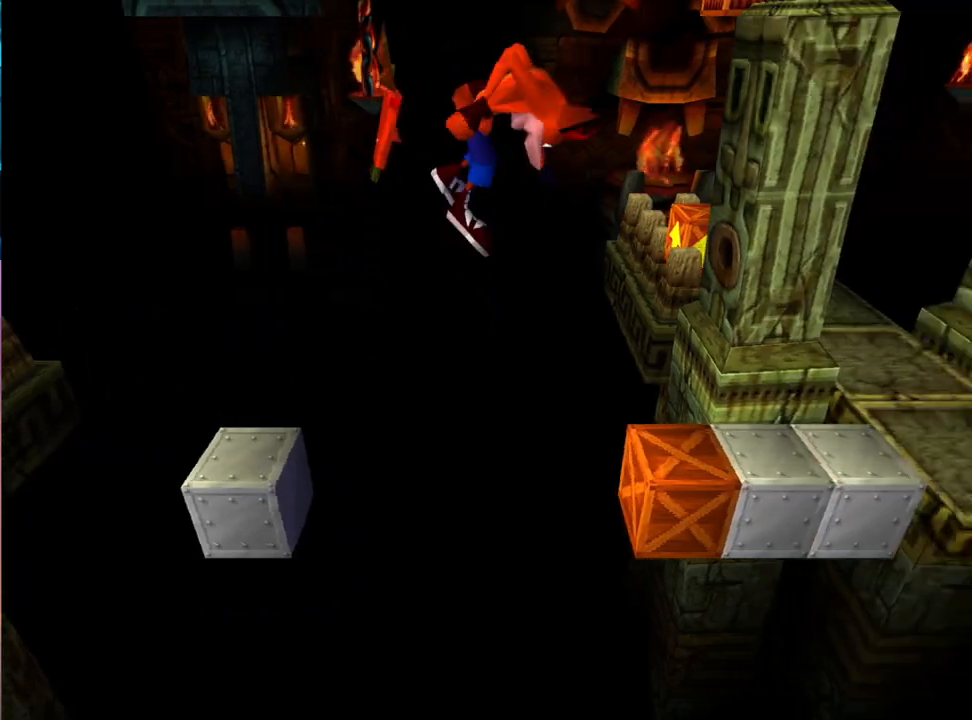
{"buttons": ["CROSS"], "events": [[200, "DPAD_RIGHT", "up"]]}
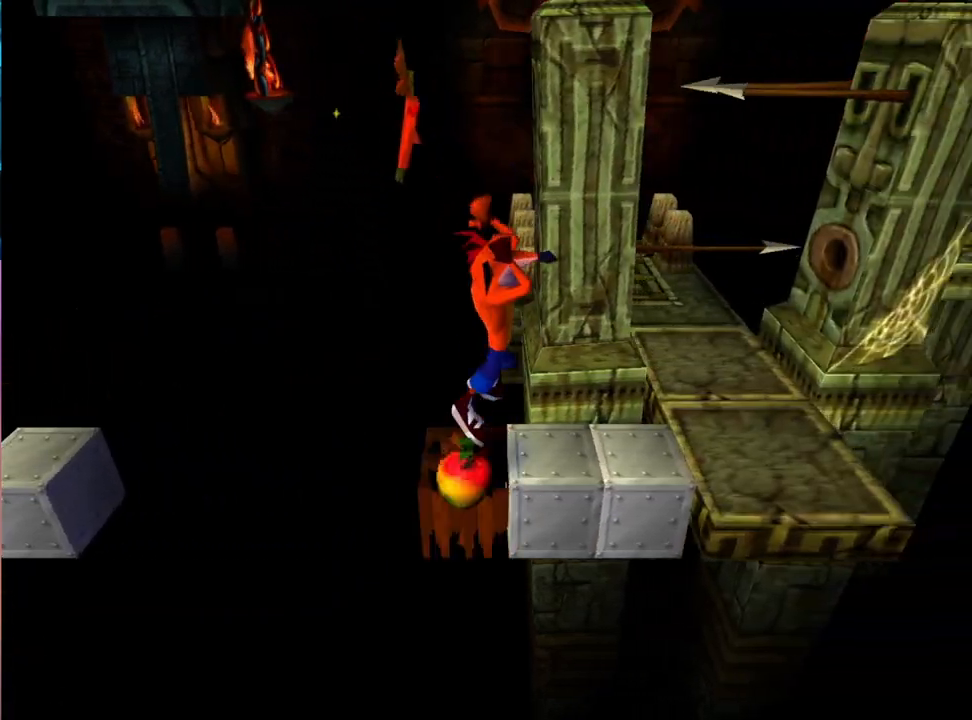
{"buttons": [], "events": [[167, "DPAD_RIGHT", "down"], [333, "DPAD_RIGHT", "up"], [433, "CROSS", "up"]]}
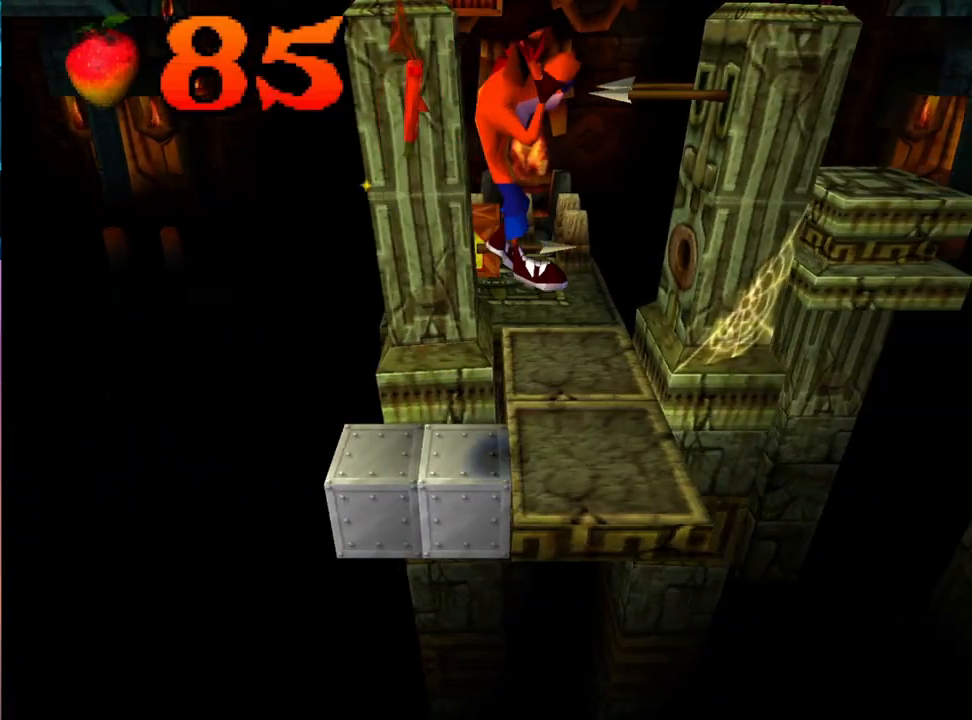
{"buttons": ["DPAD_LEFT"], "events": [[167, "DPAD_LEFT", "down"]]}
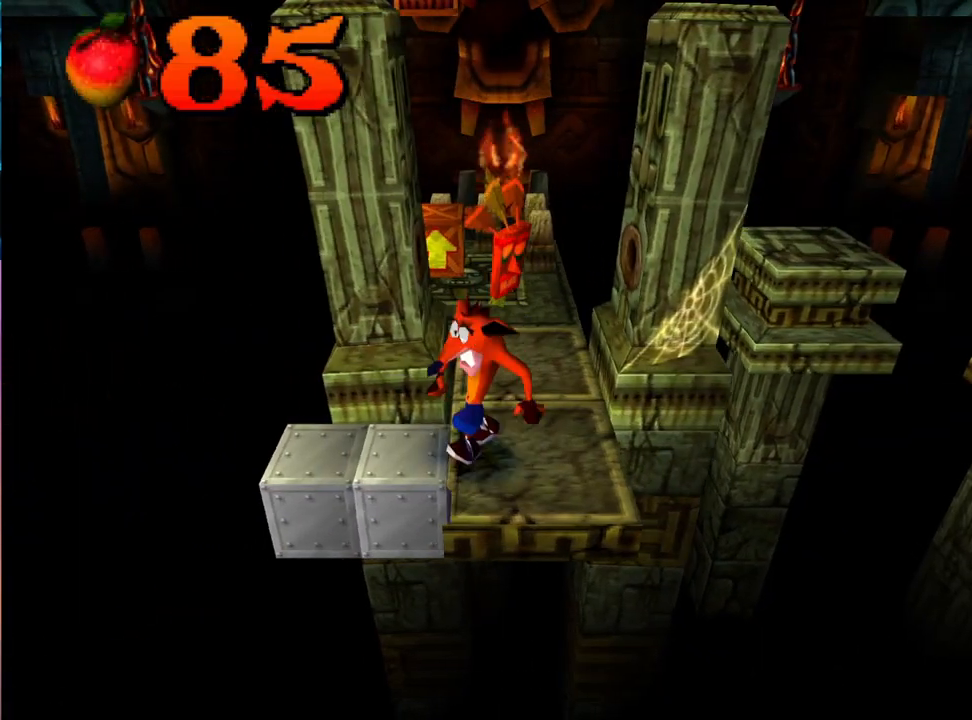
{"buttons": ["DPAD_LEFT"], "events": []}
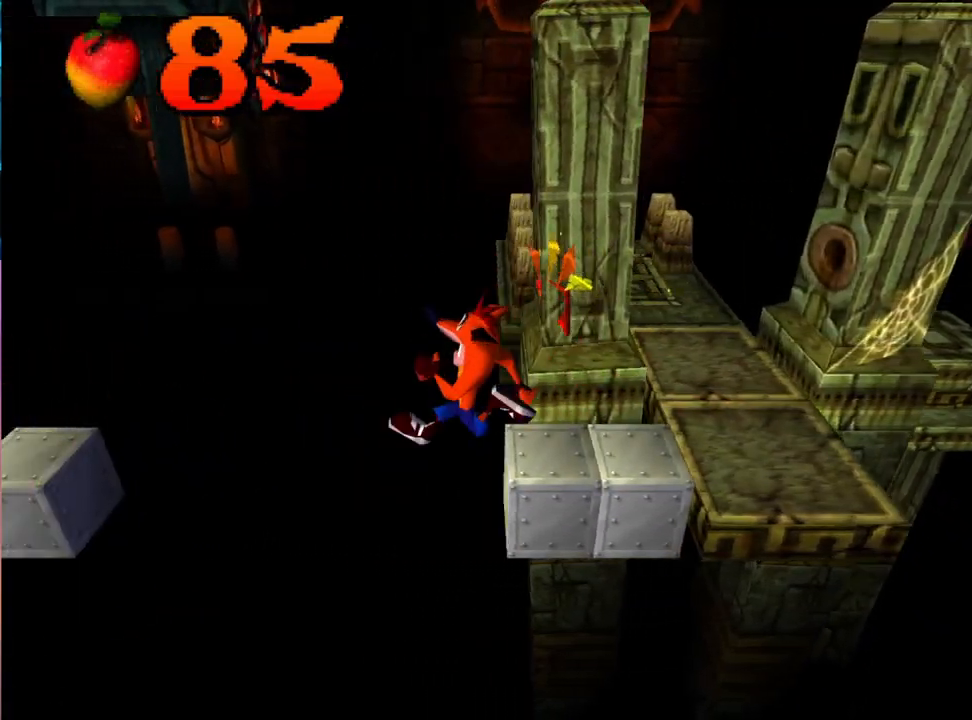
{"buttons": ["CROSS"], "events": [[267, "CROSS", "down"], [467, "DPAD_LEFT", "up"]]}
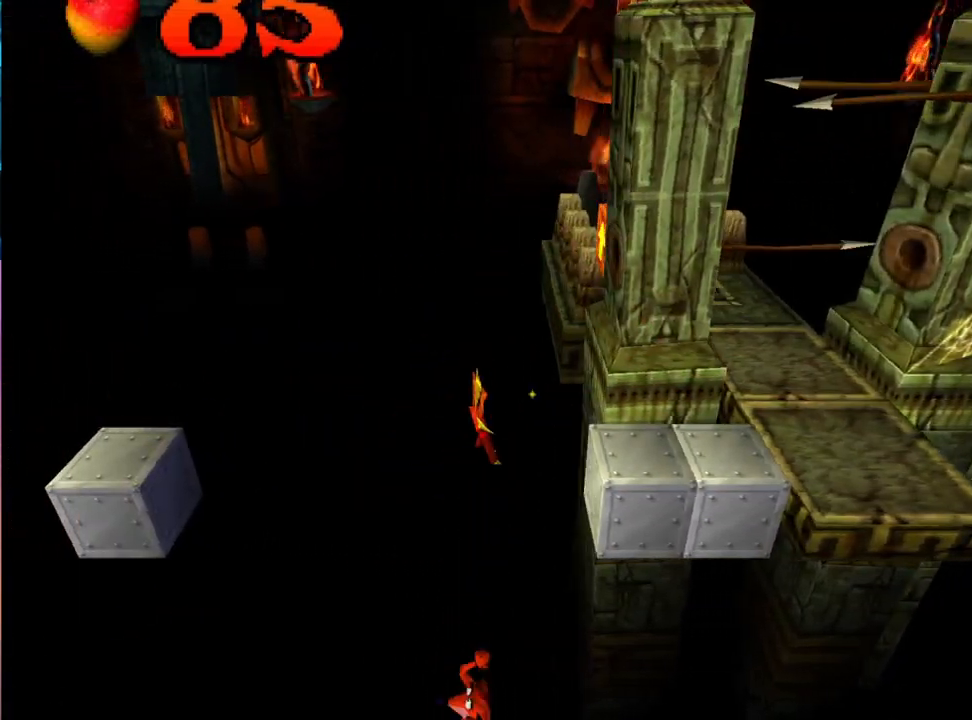
{"buttons": [], "events": [[133, "CROSS", "up"]]}